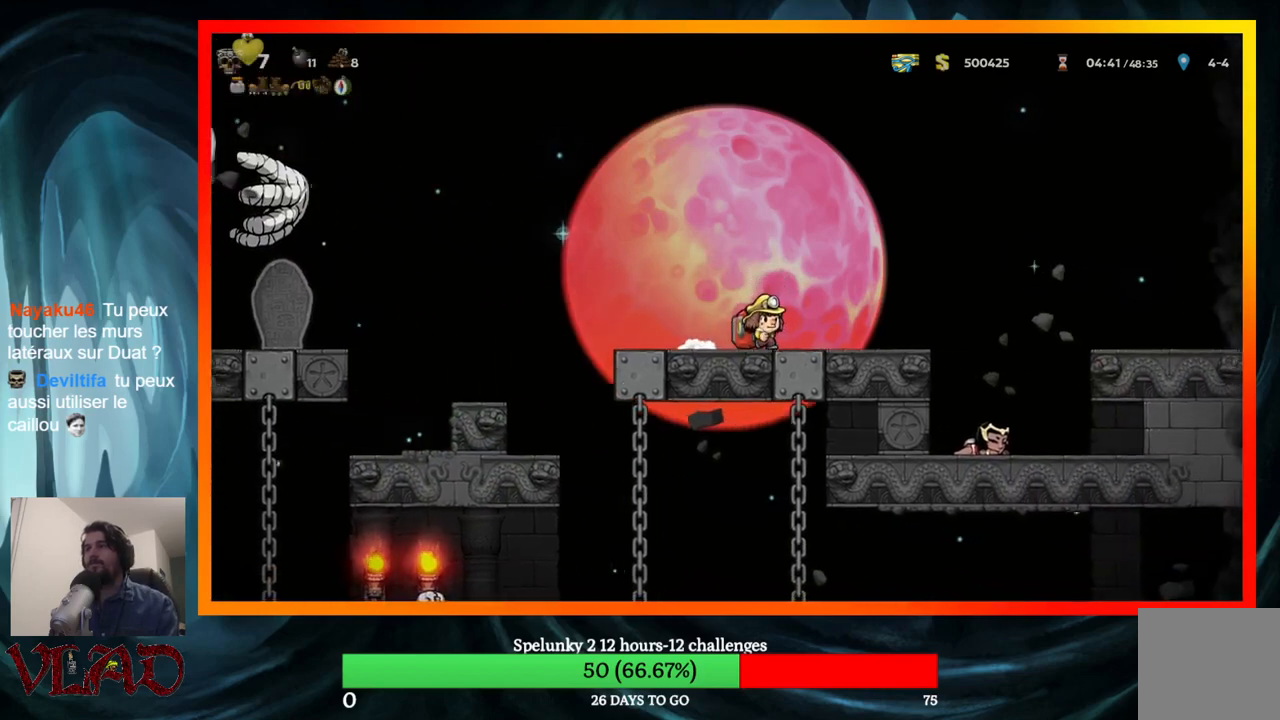
Gameplay with a controller (Xbox layout); each line is a JSON object with the inputs held at the frame after it. "events" lists button and stick changes between this image and that frame as [ms after this image, input, new state], when the widget could be followed in between. Not read: L1 R1 left_stick right_stick.
{"buttons": [], "events": [[350, "DPAD_RIGHT", "up"]]}
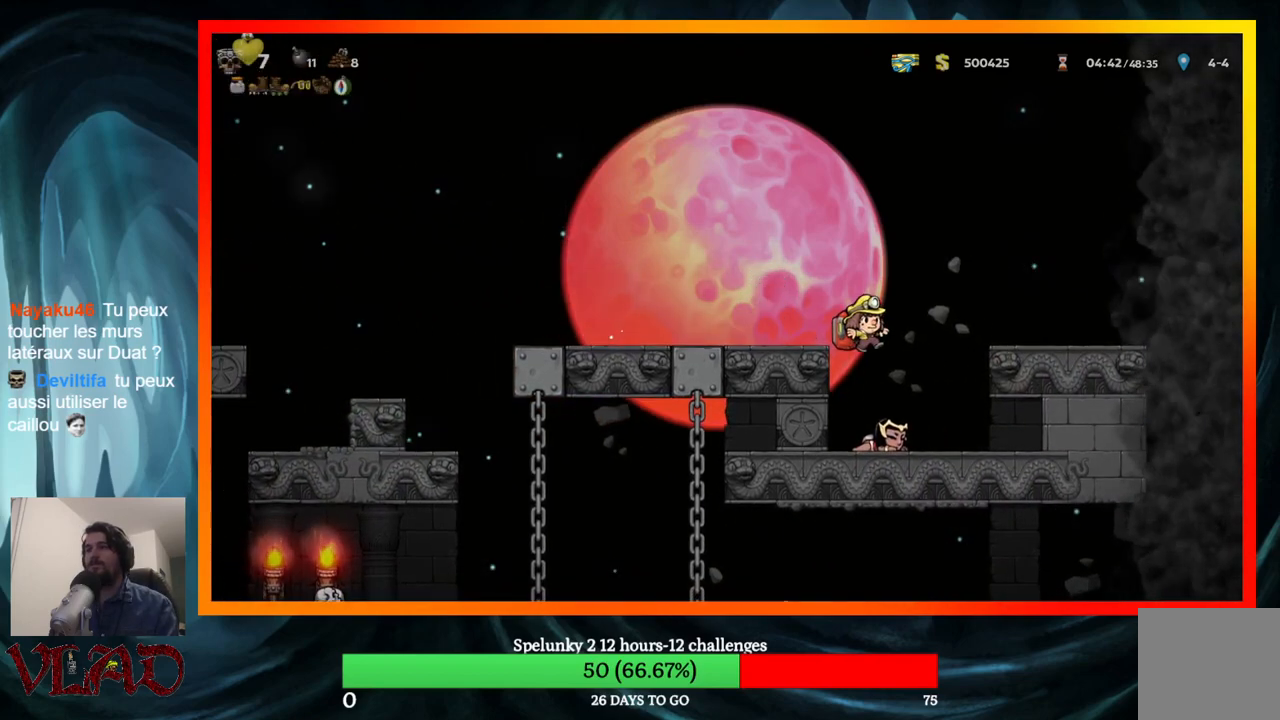
{"buttons": [], "events": [[283, "DPAD_DOWN", "down"], [333, "X", "down"], [483, "DPAD_DOWN", "up"], [483, "X", "up"]]}
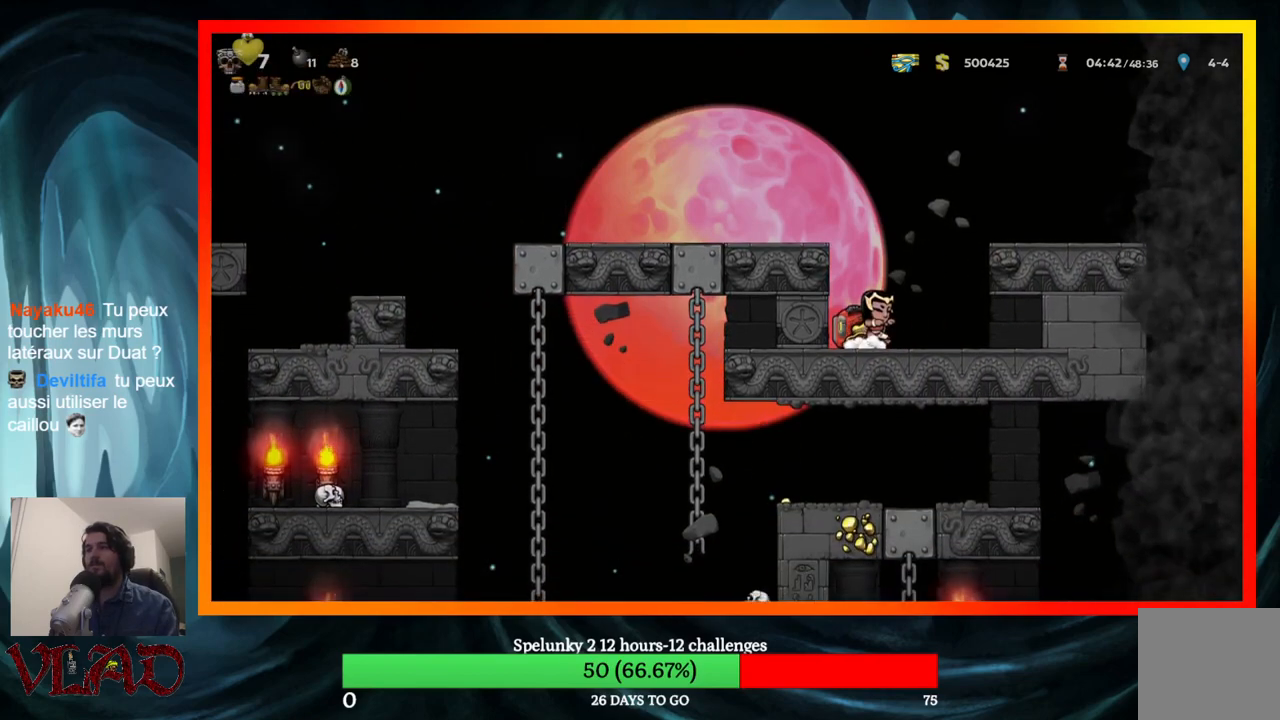
{"buttons": ["DPAD_LEFT"], "events": [[67, "A", "down"], [183, "DPAD_LEFT", "down"], [283, "A", "up"]]}
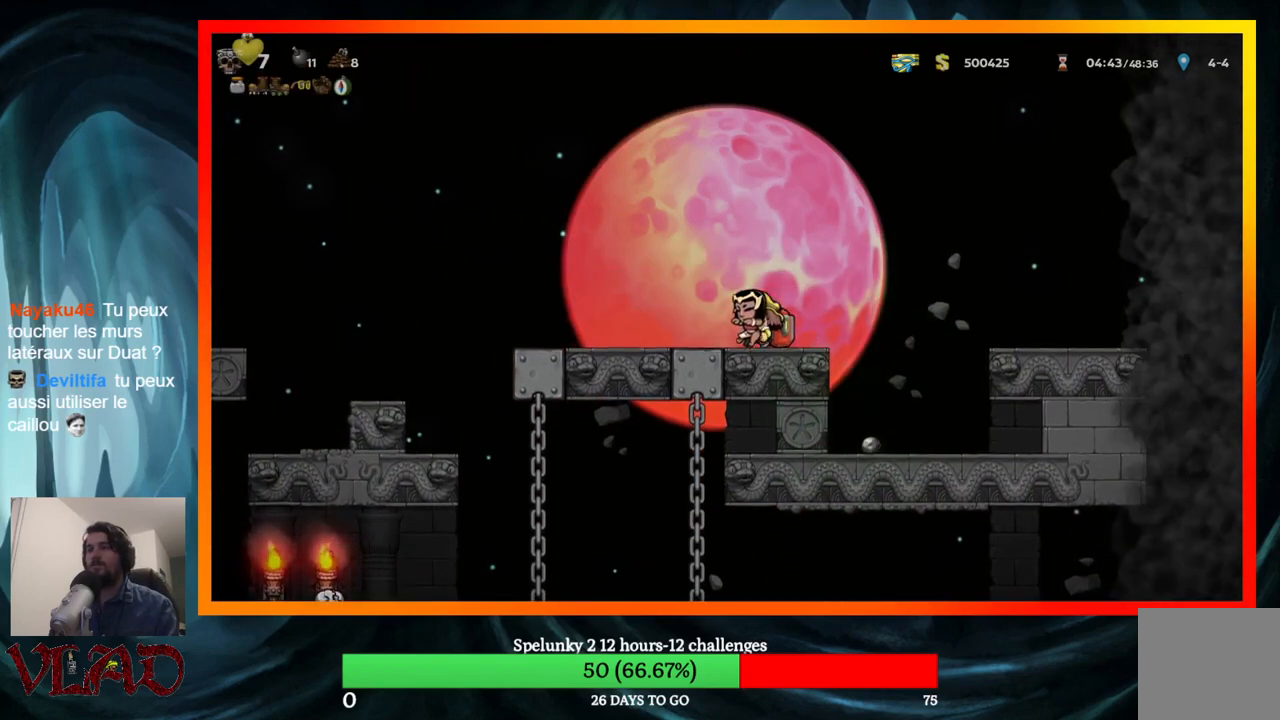
{"buttons": ["DPAD_LEFT"], "events": [[317, "A", "down"], [400, "A", "up"]]}
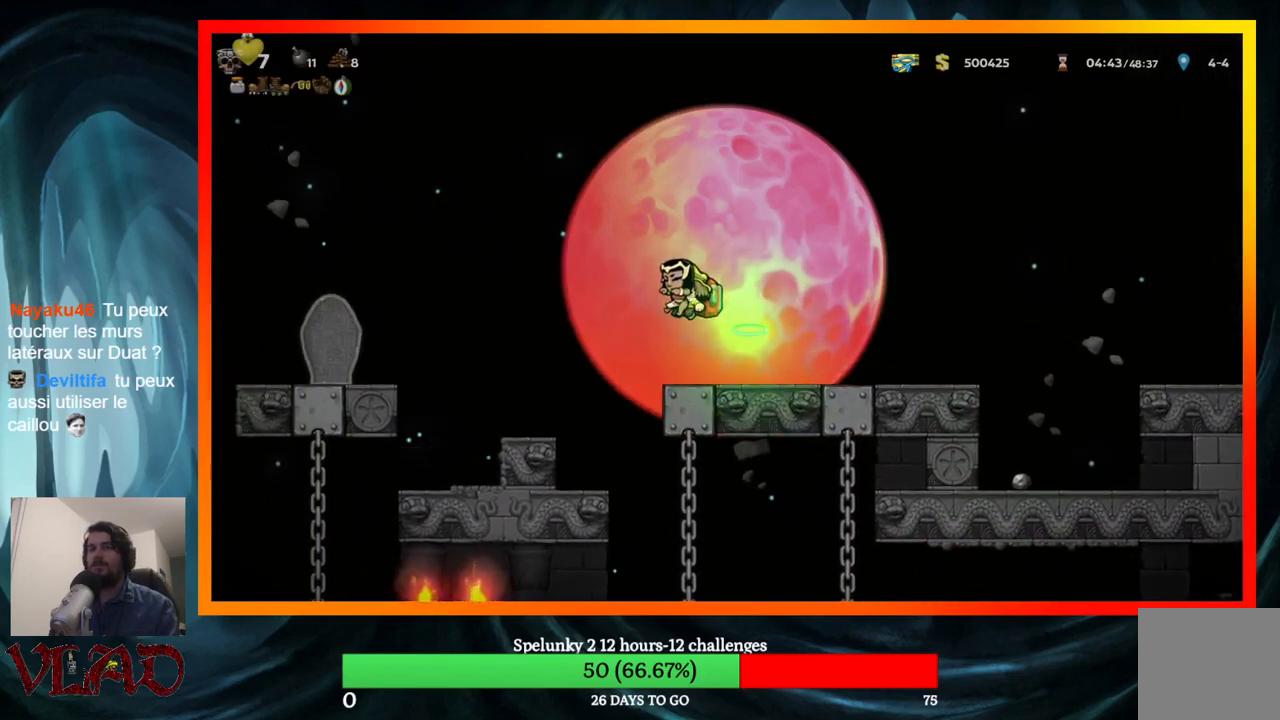
{"buttons": ["A", "DPAD_LEFT"], "events": [[200, "DPAD_LEFT", "up"], [467, "A", "down"], [467, "DPAD_LEFT", "down"]]}
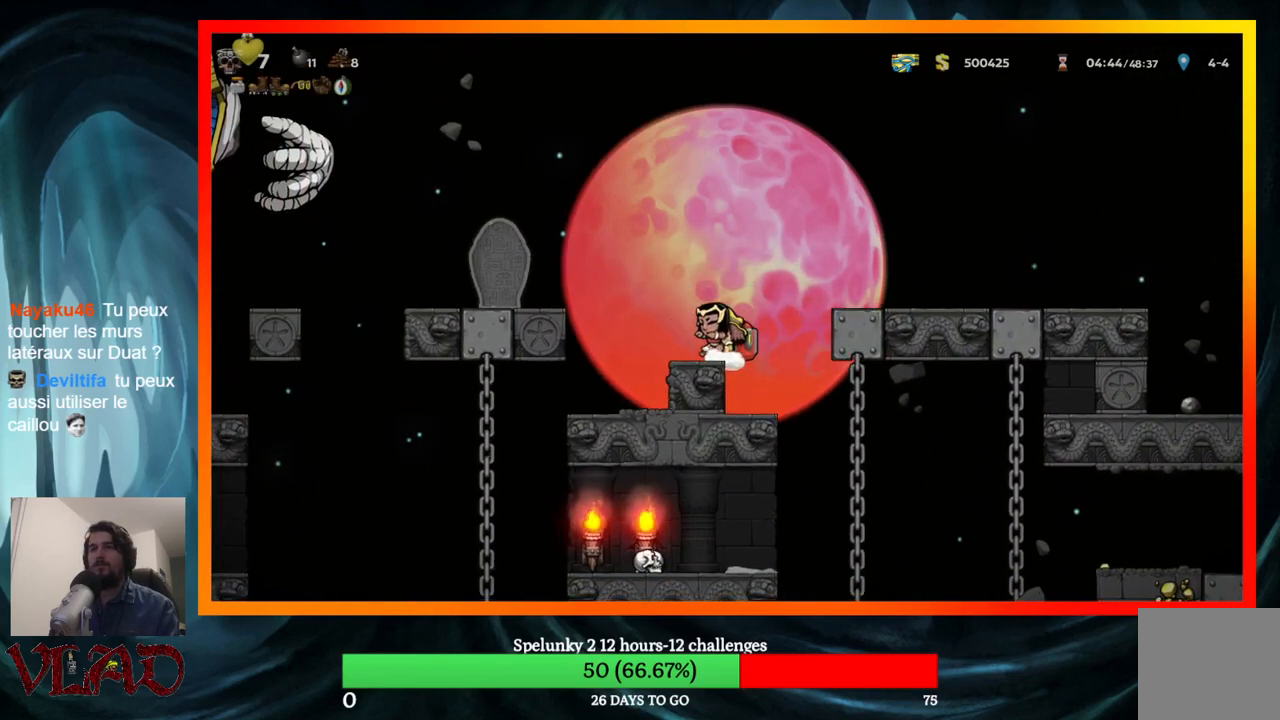
{"buttons": [], "events": [[150, "A", "up"], [367, "DPAD_LEFT", "up"]]}
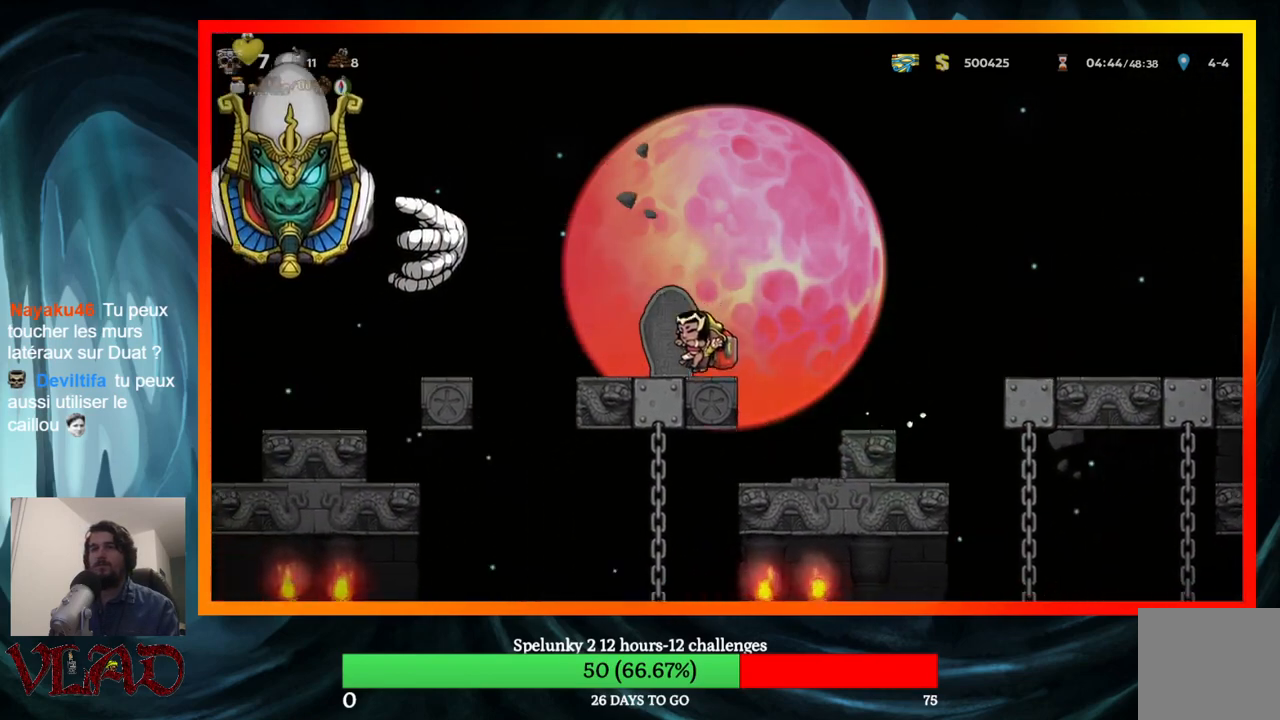
{"buttons": ["A", "X"], "events": [[150, "A", "down"], [217, "DPAD_LEFT", "down"], [383, "DPAD_LEFT", "up"], [433, "X", "down"]]}
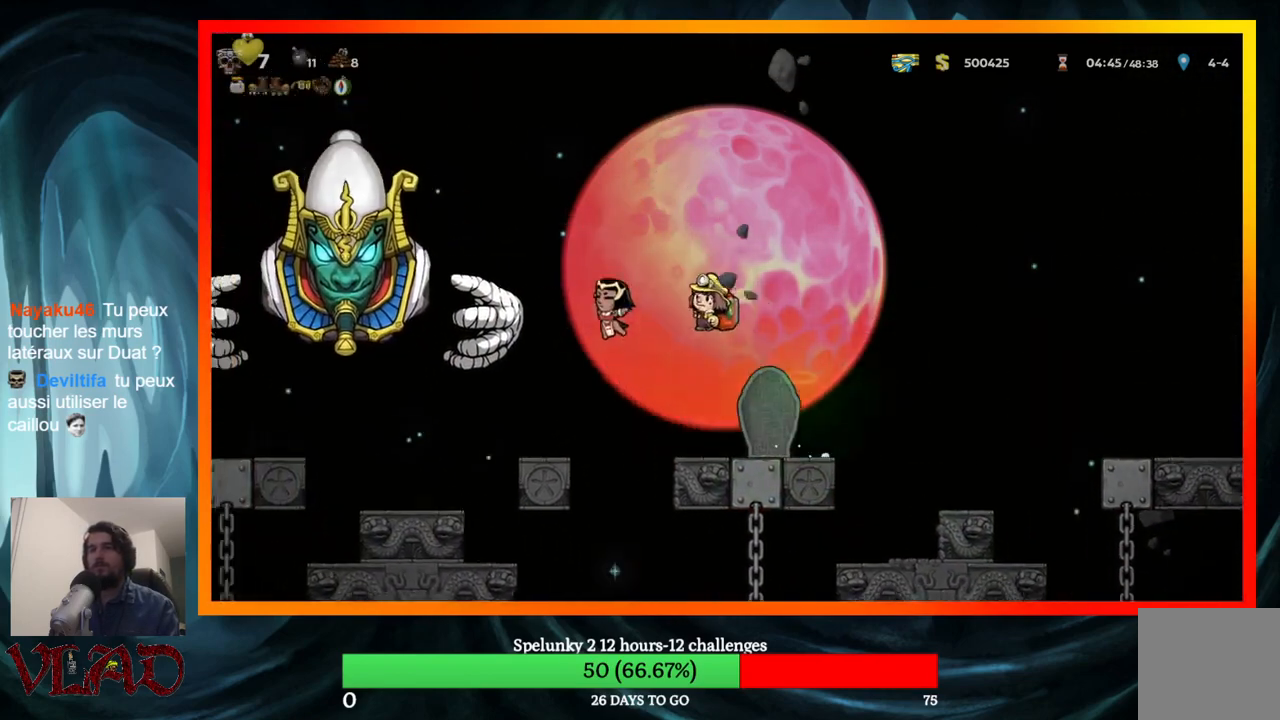
{"buttons": [], "events": [[150, "A", "up"], [150, "X", "up"], [250, "DPAD_RIGHT", "down"], [300, "DPAD_RIGHT", "up"]]}
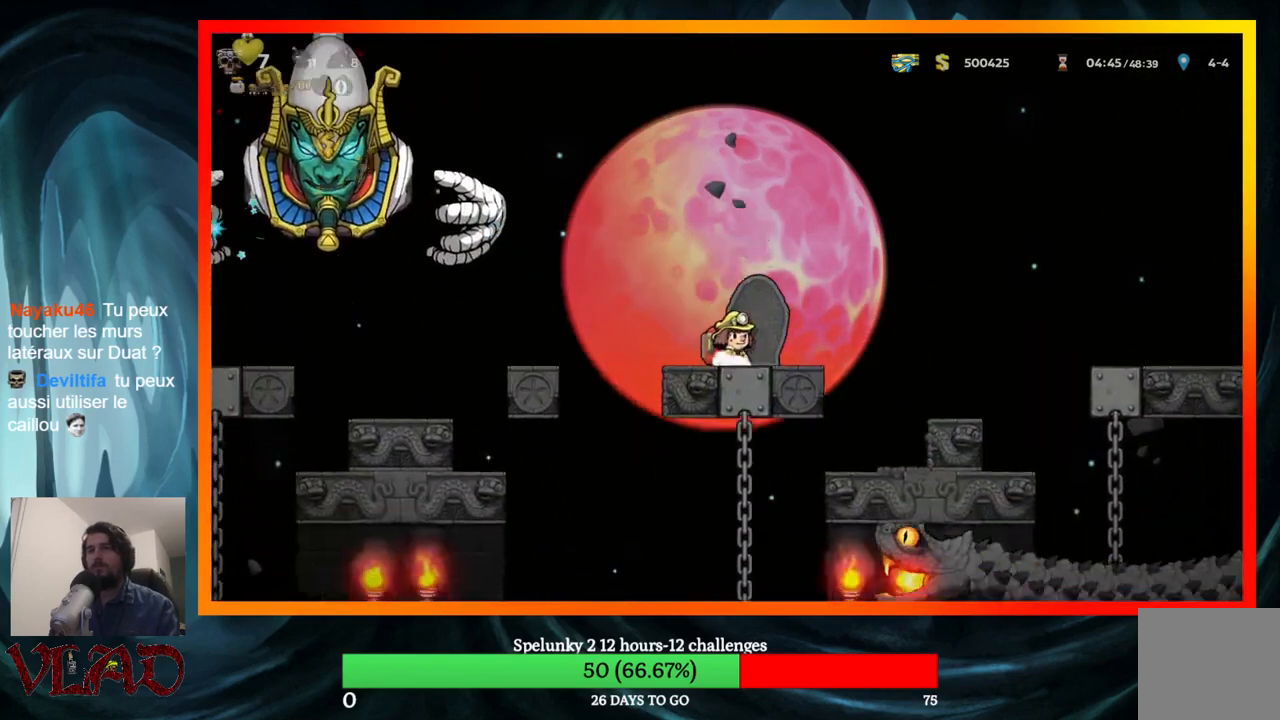
{"buttons": ["DPAD_RIGHT"], "events": [[350, "DPAD_RIGHT", "down"]]}
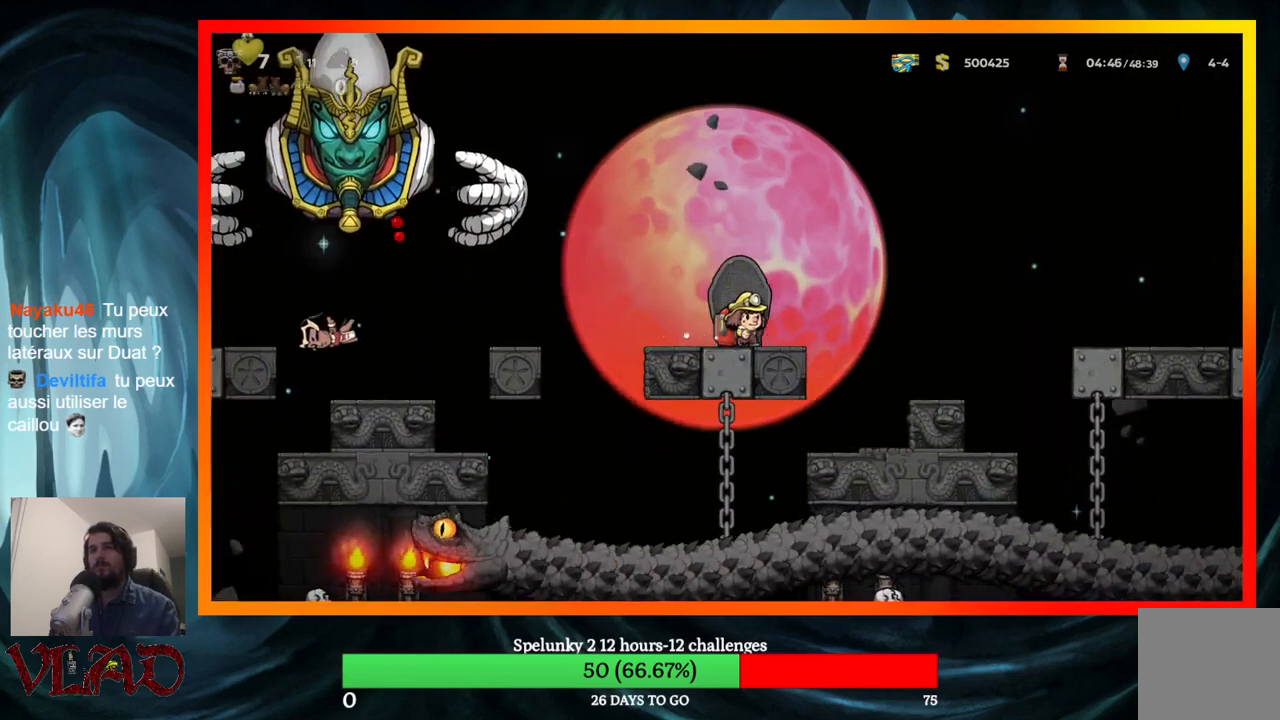
{"buttons": ["DPAD_RIGHT"], "events": [[67, "A", "down"], [467, "A", "up"]]}
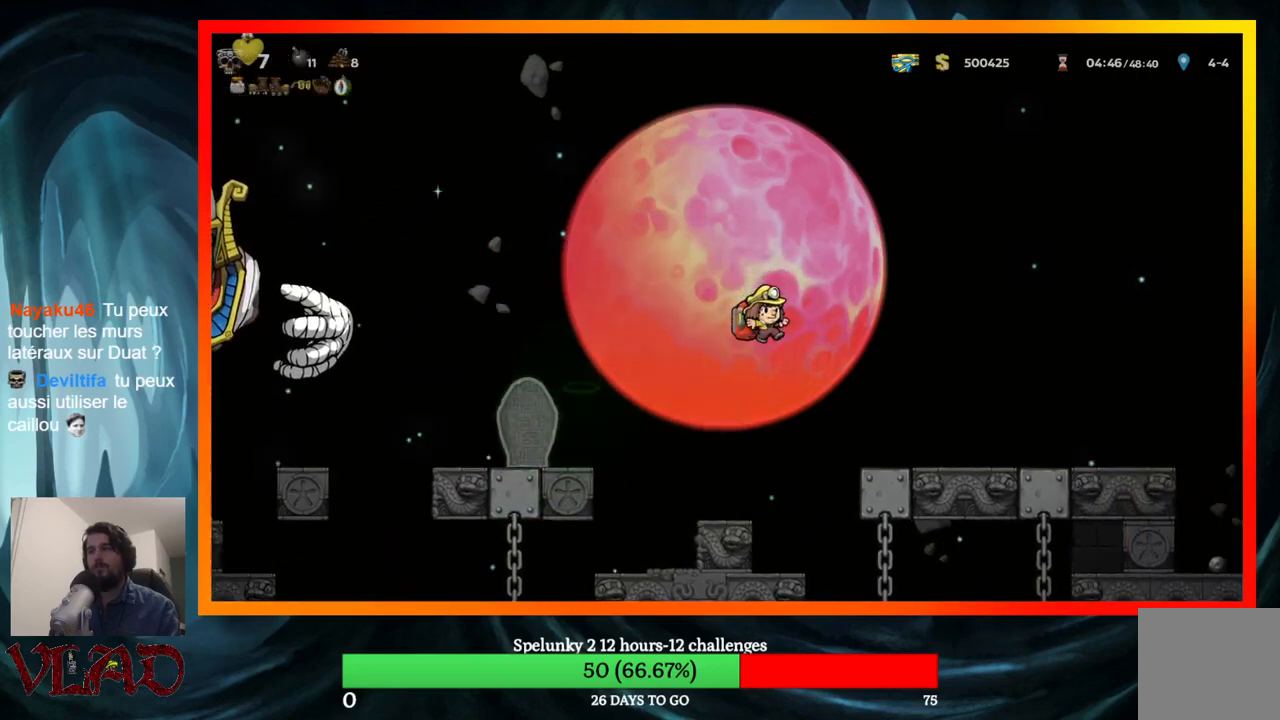
{"buttons": ["DPAD_RIGHT"], "events": []}
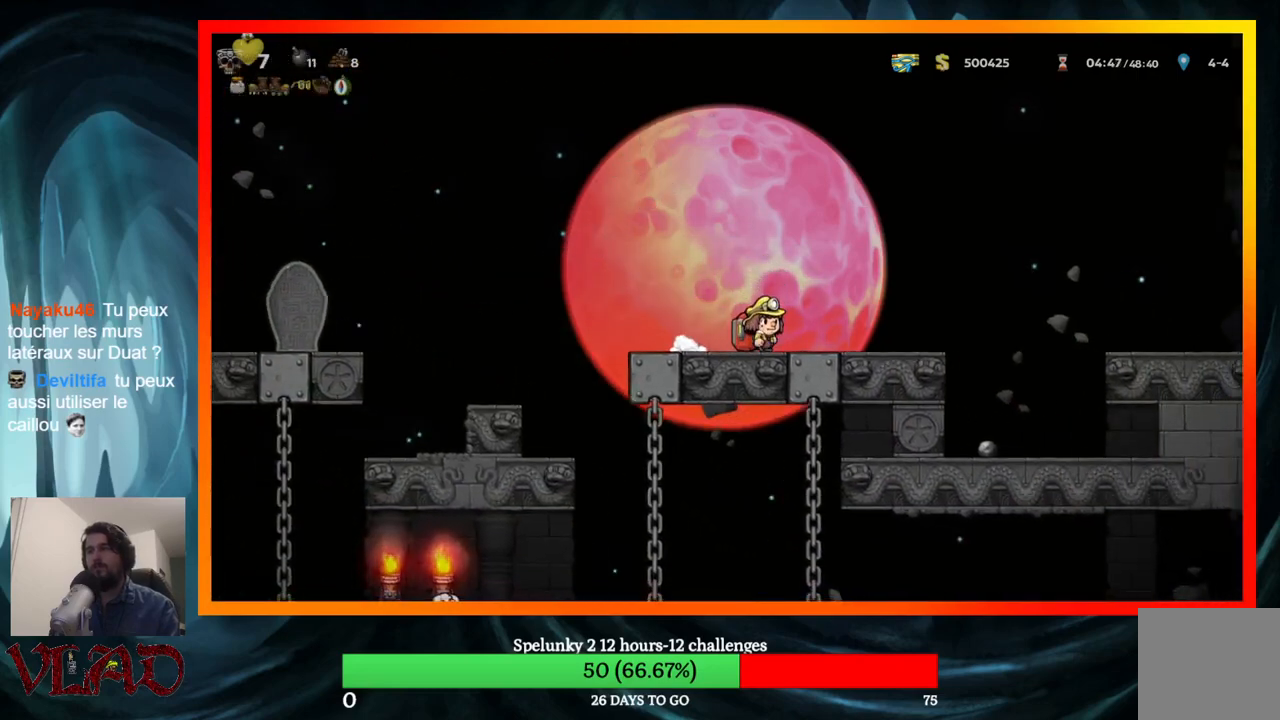
{"buttons": [], "events": [[383, "DPAD_RIGHT", "up"]]}
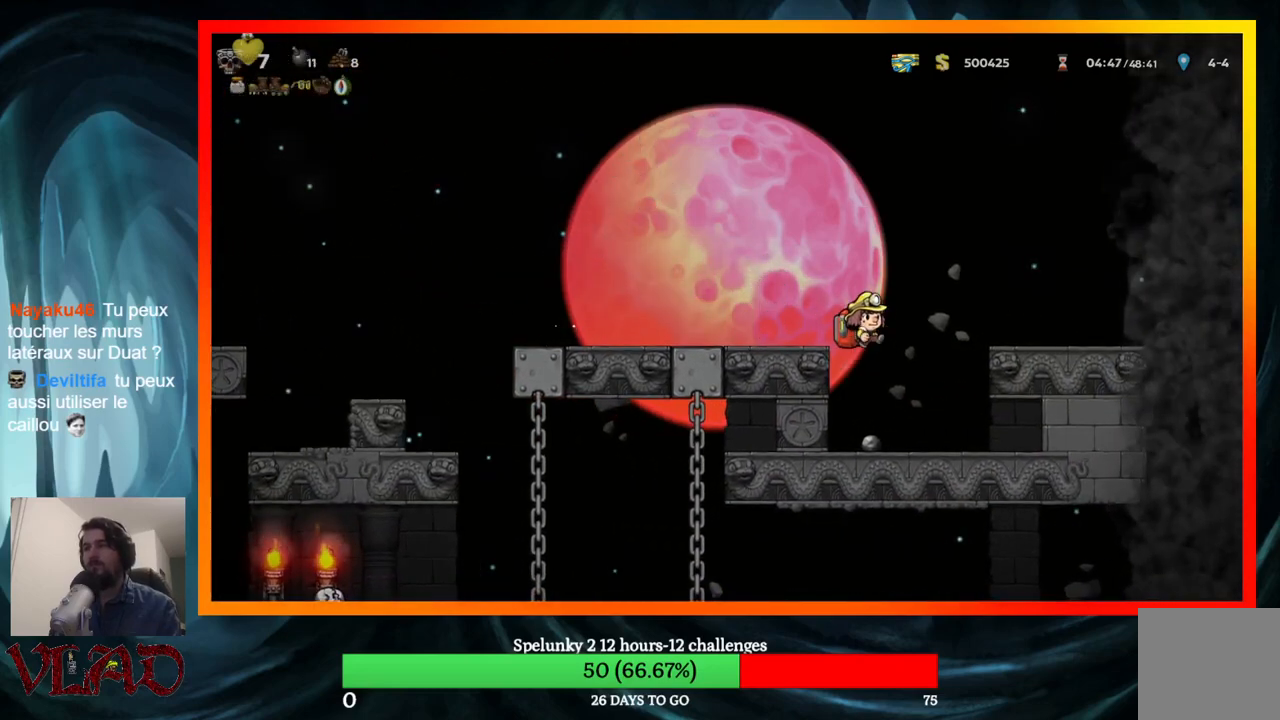
{"buttons": ["X", "DPAD_DOWN"], "events": [[283, "DPAD_DOWN", "down"], [367, "X", "down"]]}
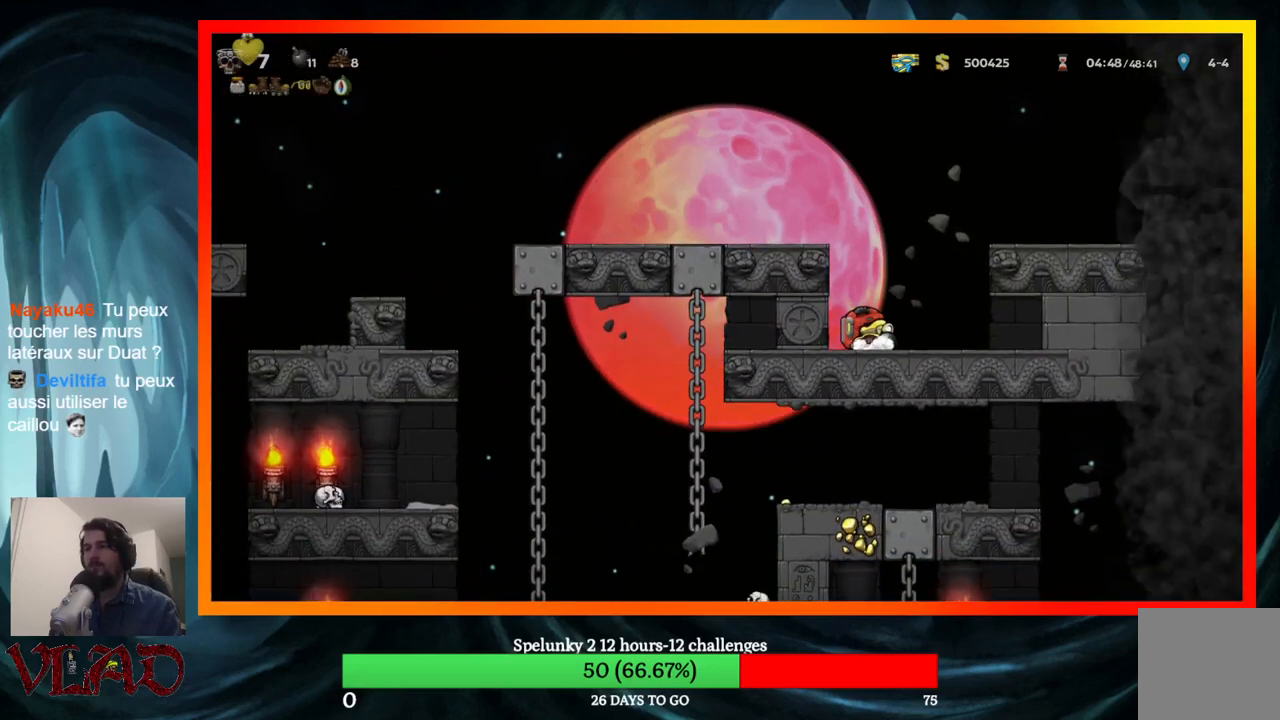
{"buttons": ["DPAD_LEFT"], "events": [[17, "X", "up"], [33, "DPAD_DOWN", "up"], [83, "A", "down"], [183, "DPAD_LEFT", "down"], [333, "A", "up"]]}
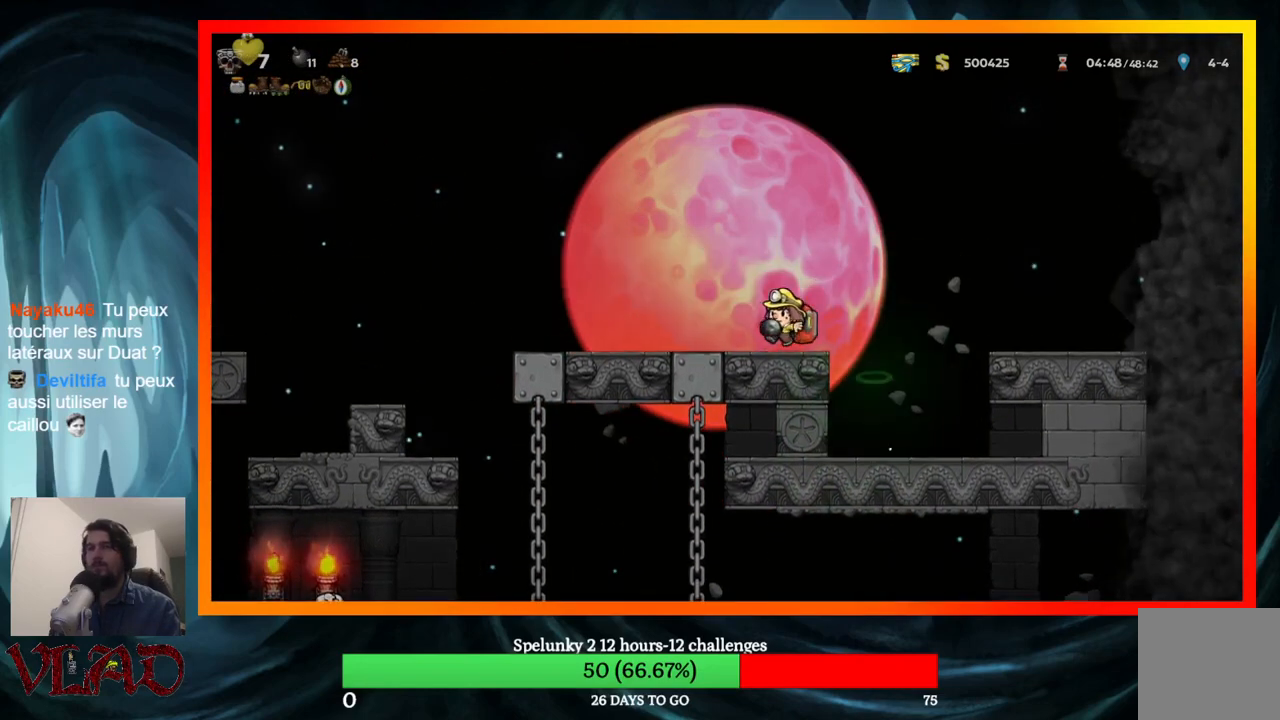
{"buttons": ["A", "DPAD_LEFT"], "events": [[83, "DPAD_LEFT", "up"], [350, "DPAD_LEFT", "down"], [367, "A", "down"]]}
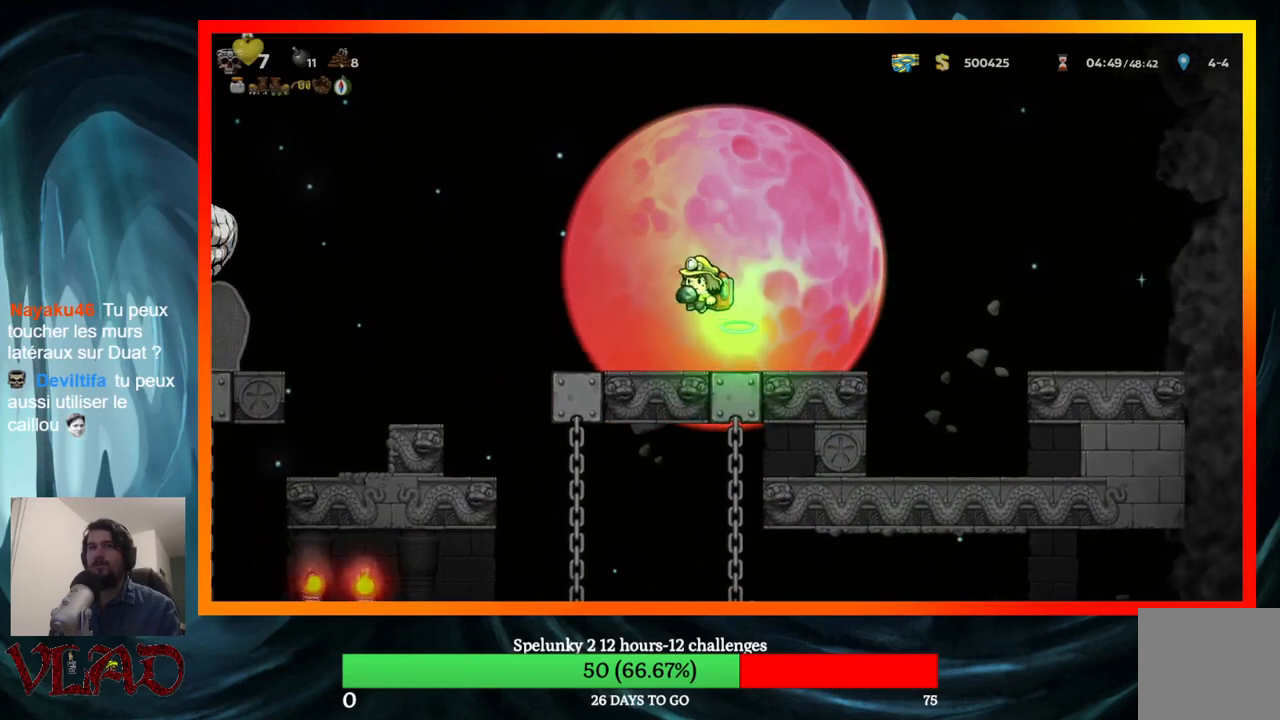
{"buttons": ["DPAD_RIGHT"], "events": [[150, "X", "down"], [183, "DPAD_LEFT", "up"], [283, "DPAD_RIGHT", "down"], [333, "A", "up"], [333, "X", "up"]]}
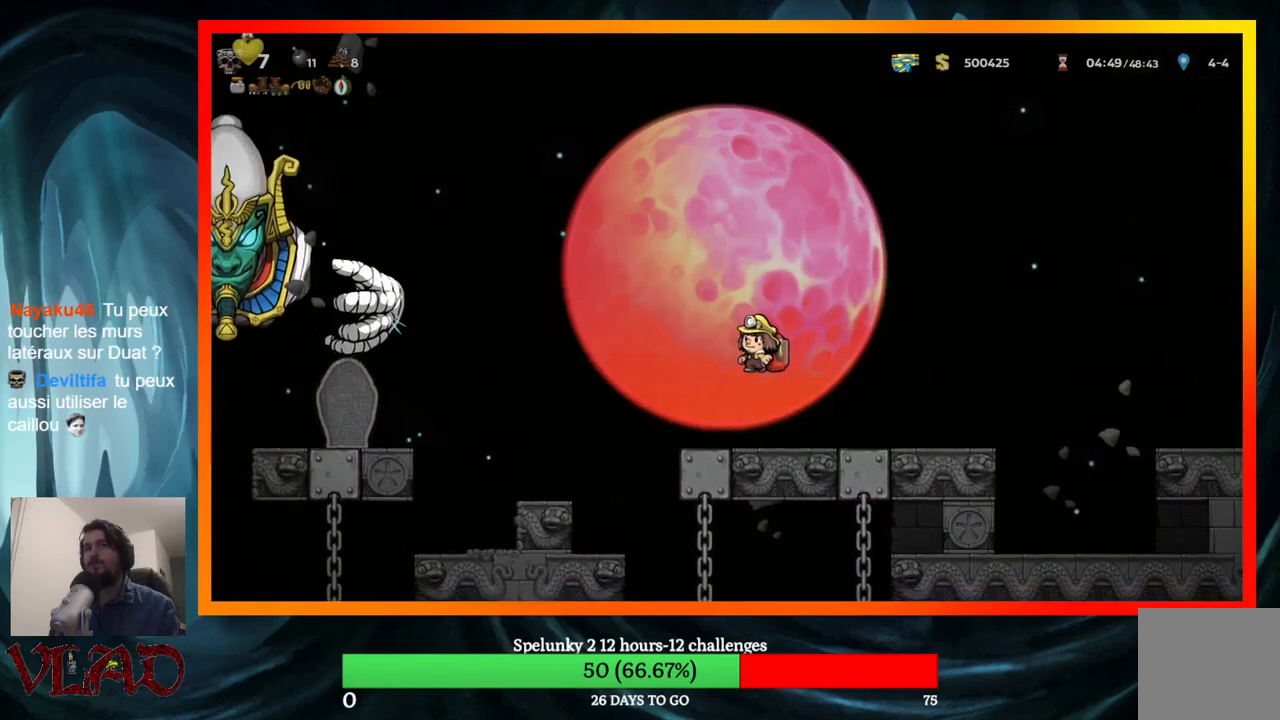
{"buttons": ["DPAD_RIGHT"], "events": []}
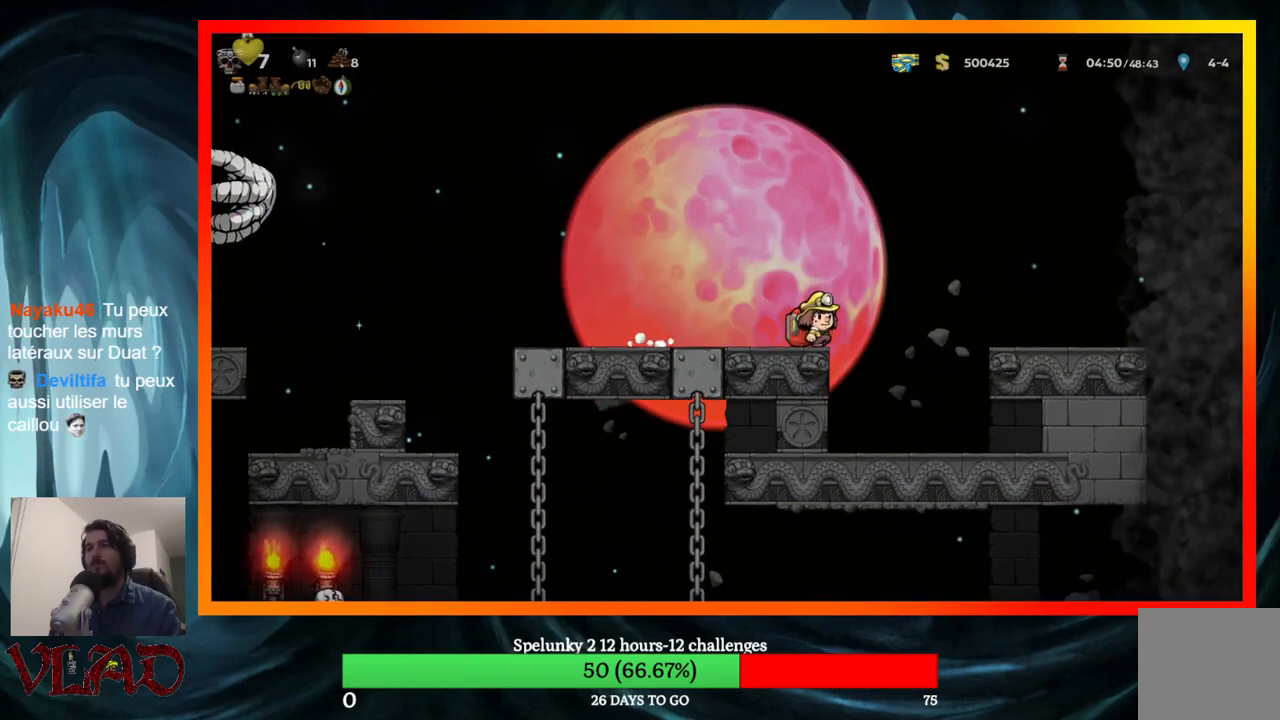
{"buttons": ["DPAD_LEFT"], "events": [[100, "DPAD_RIGHT", "up"], [467, "DPAD_LEFT", "down"]]}
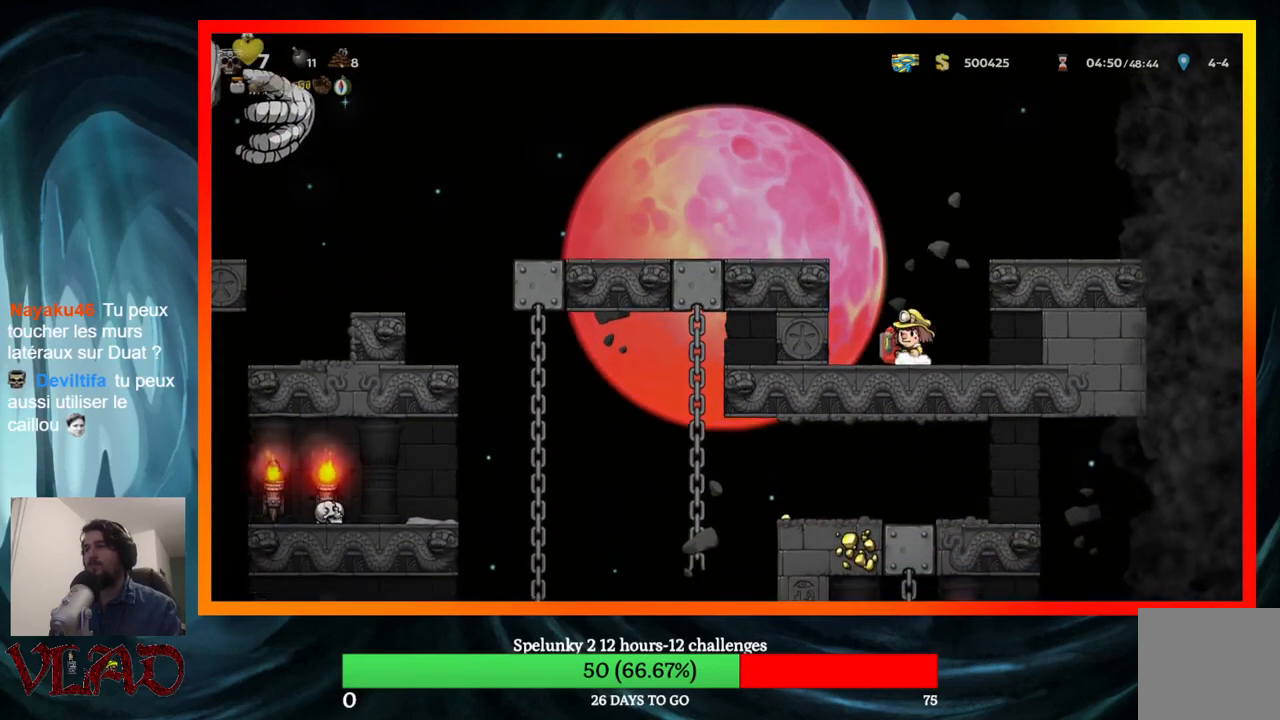
{"buttons": ["DPAD_LEFT"], "events": [[83, "DPAD_LEFT", "up"], [467, "DPAD_LEFT", "down"]]}
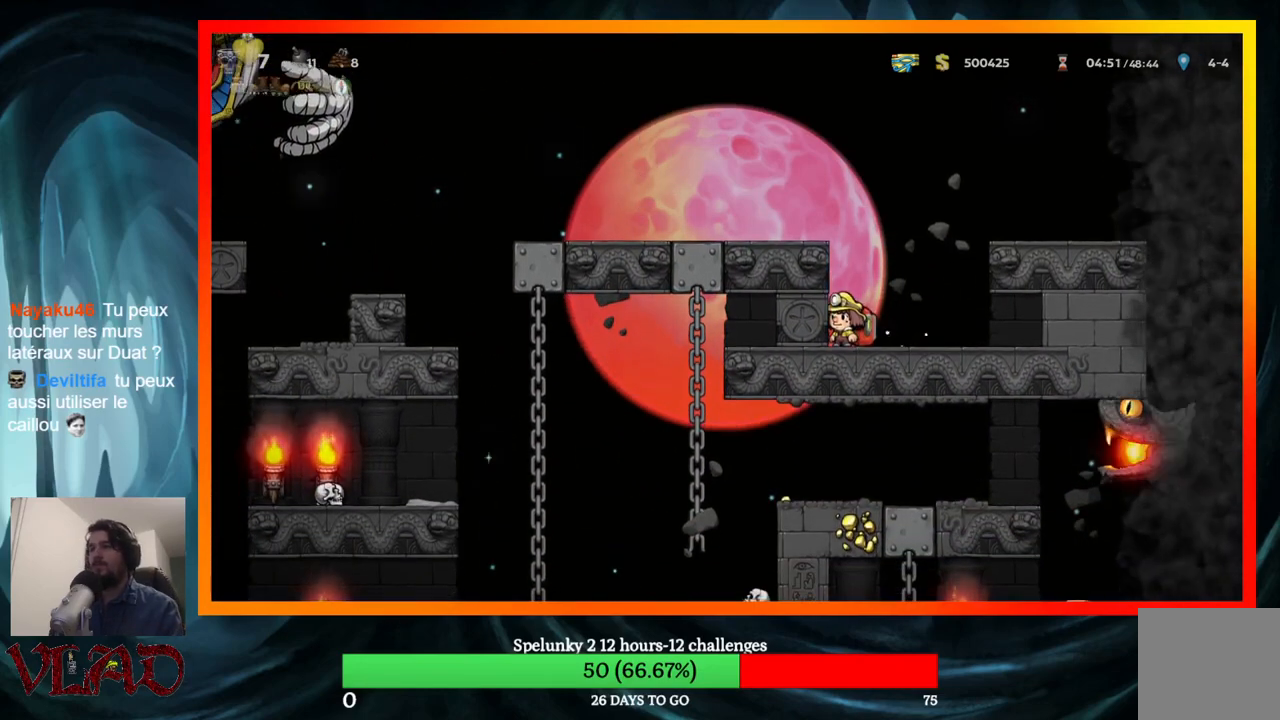
{"buttons": [], "events": [[83, "DPAD_LEFT", "up"], [350, "DPAD_LEFT", "down"], [467, "DPAD_LEFT", "up"]]}
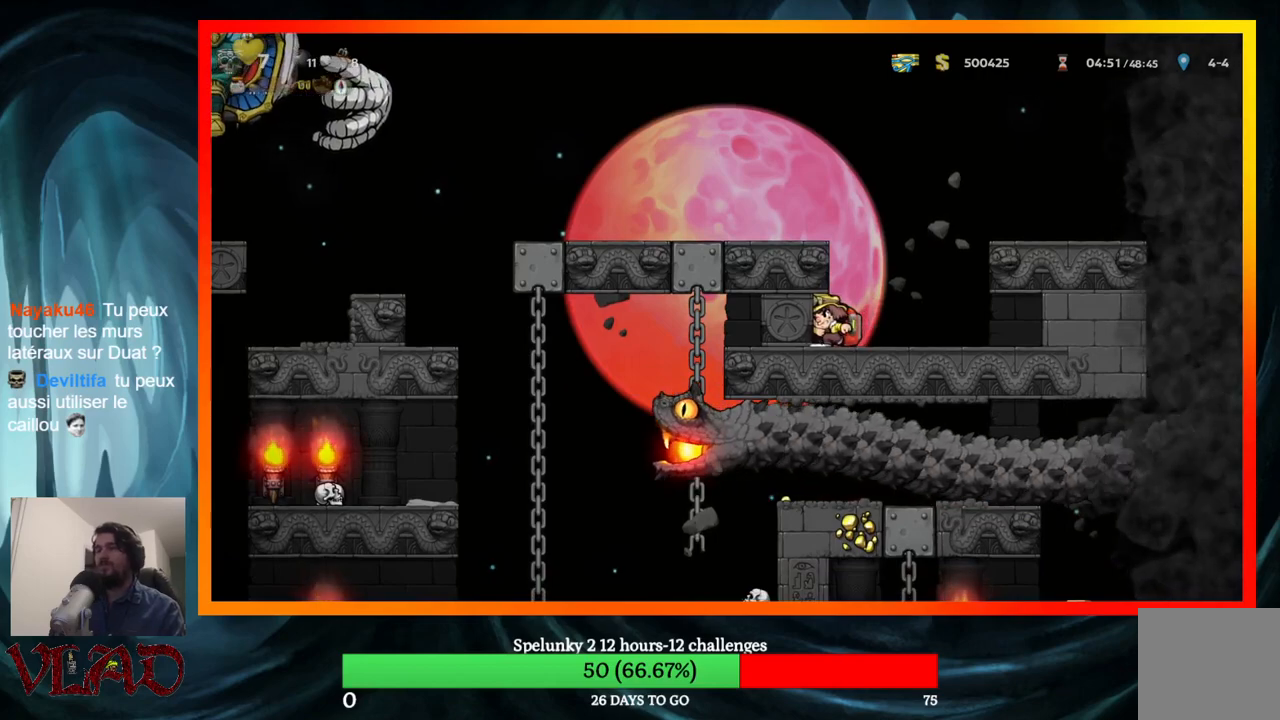
{"buttons": ["DPAD_LEFT"], "events": [[83, "DPAD_LEFT", "down"], [183, "DPAD_LEFT", "up"], [433, "DPAD_LEFT", "down"]]}
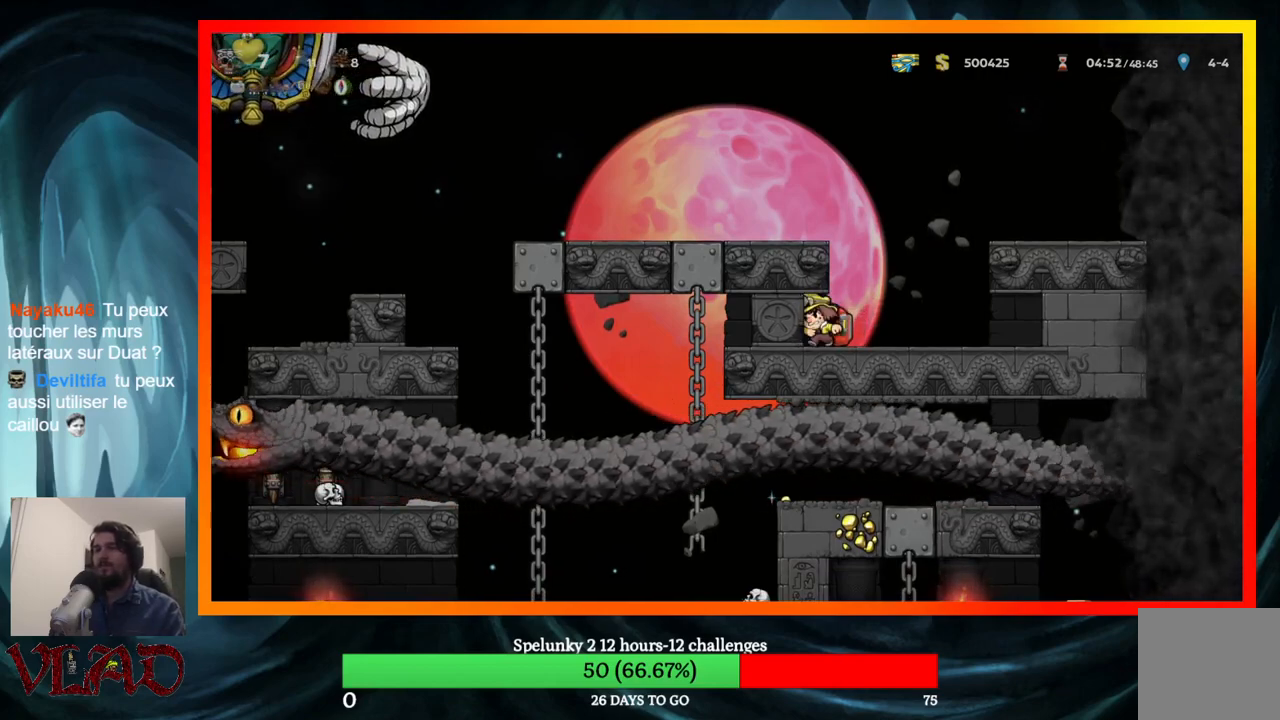
{"buttons": [], "events": [[50, "DPAD_LEFT", "up"], [217, "DPAD_LEFT", "down"], [350, "DPAD_LEFT", "up"]]}
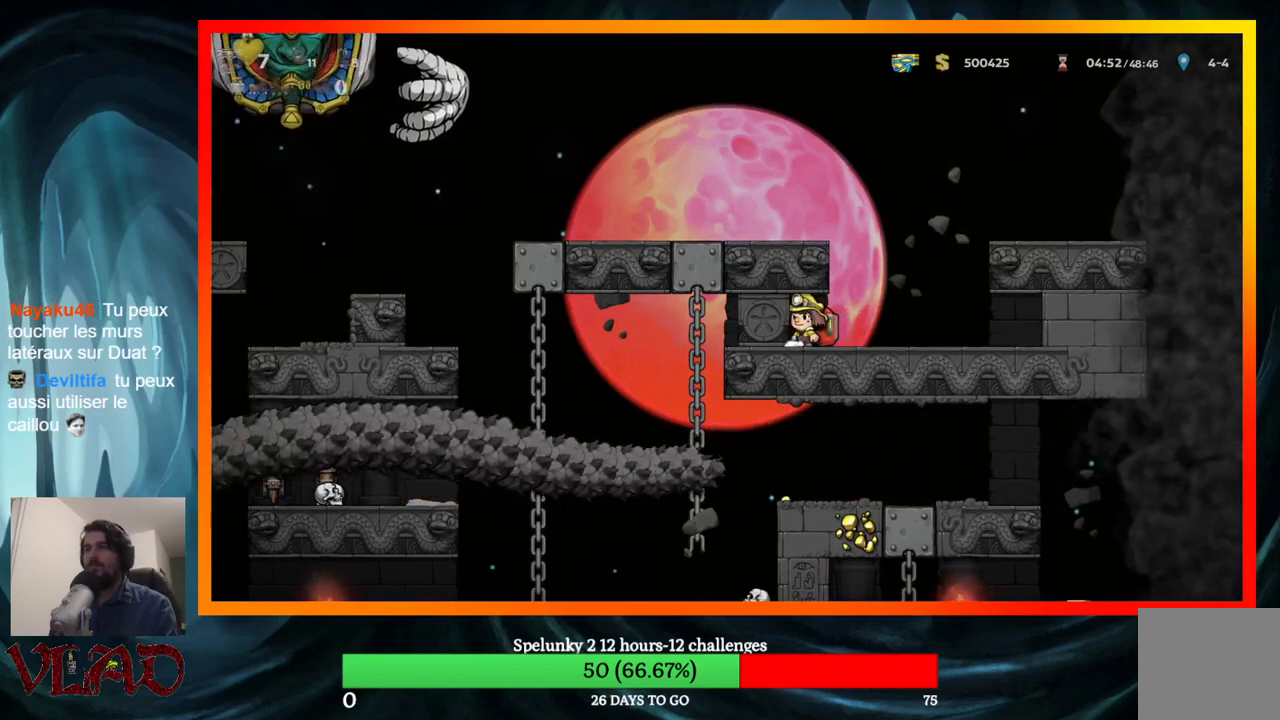
{"buttons": [], "events": []}
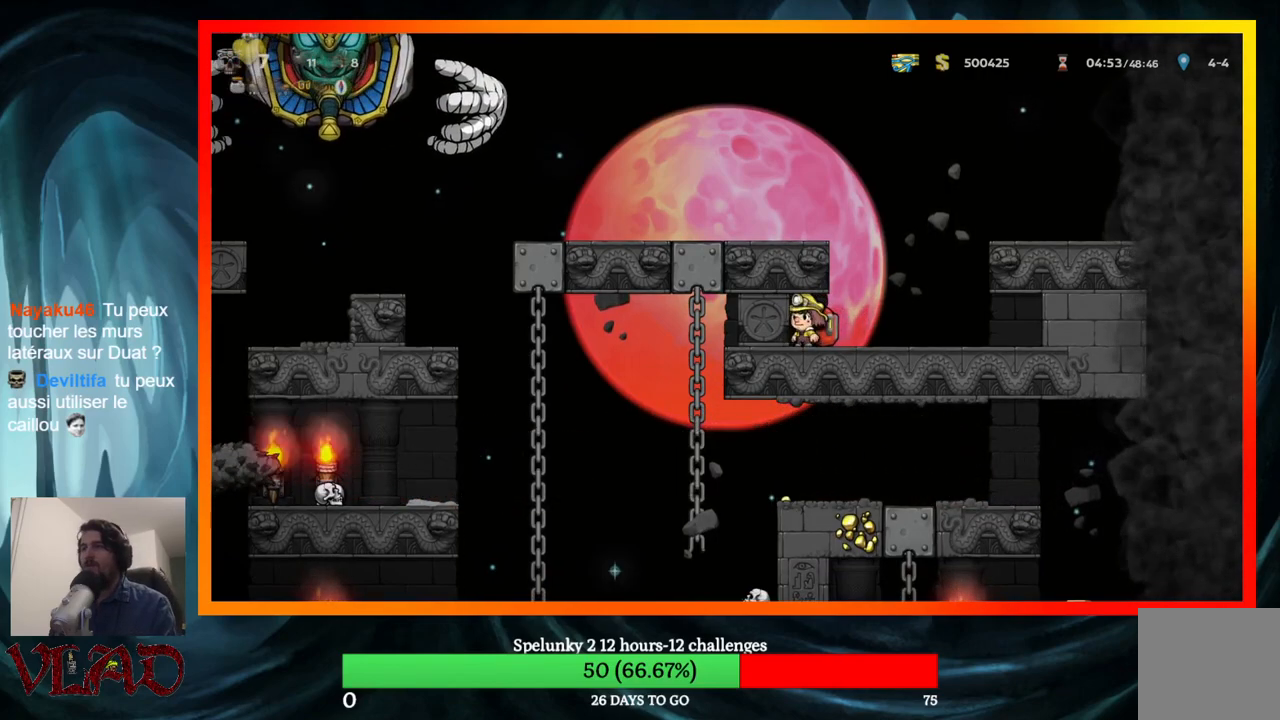
{"buttons": [], "events": [[300, "DPAD_RIGHT", "down"], [433, "DPAD_RIGHT", "up"]]}